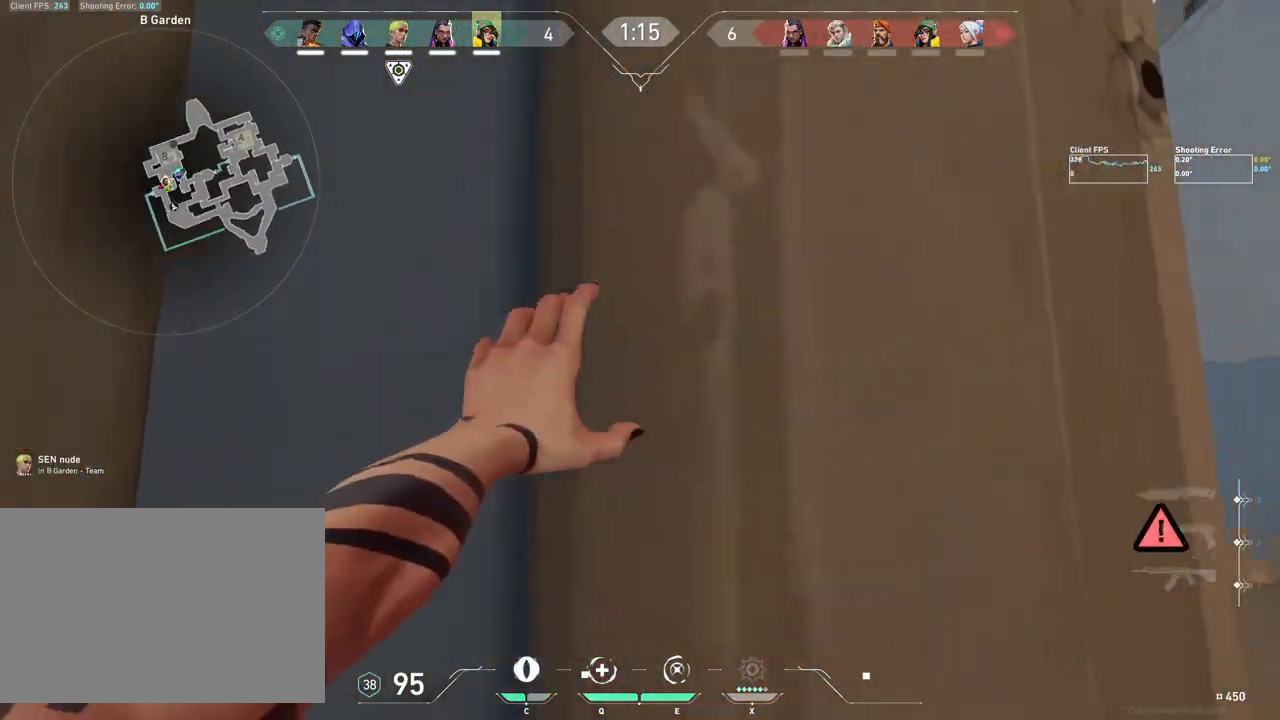
Gameplay with keyboard and mouse; each line is a JSON object with the keys and mouse buttons held at the frame after it. "events" lists presses ("down") and releases ("up") of "4", "a", "c", "ctrl", "d", "e", "q", "r", "s", "shift", "space", "w", "x", "z", "mouse_left", "mouse_wheel", "mouse_right", "mouse_mb4" and "mouse_mb5" between this image and that frame as [ms after this image, input, new state], when the widget could be followed in between. "mouse_left", "mouse_wheel", "mouse_right", "mouse_mb4", "mouse_mb5" = the "left", "wheel", "right", "mb4", "mb5" buttons of the "mouse" list. No other keys are recorded. "wheel" means that the mouse wheel is clicked or scrolled. Mouse movement is not recorded.
{"keys": ["d", "w"], "mouse": [], "events": [[233, "w", "down"], [333, "d", "up"], [500, "d", "down"]]}
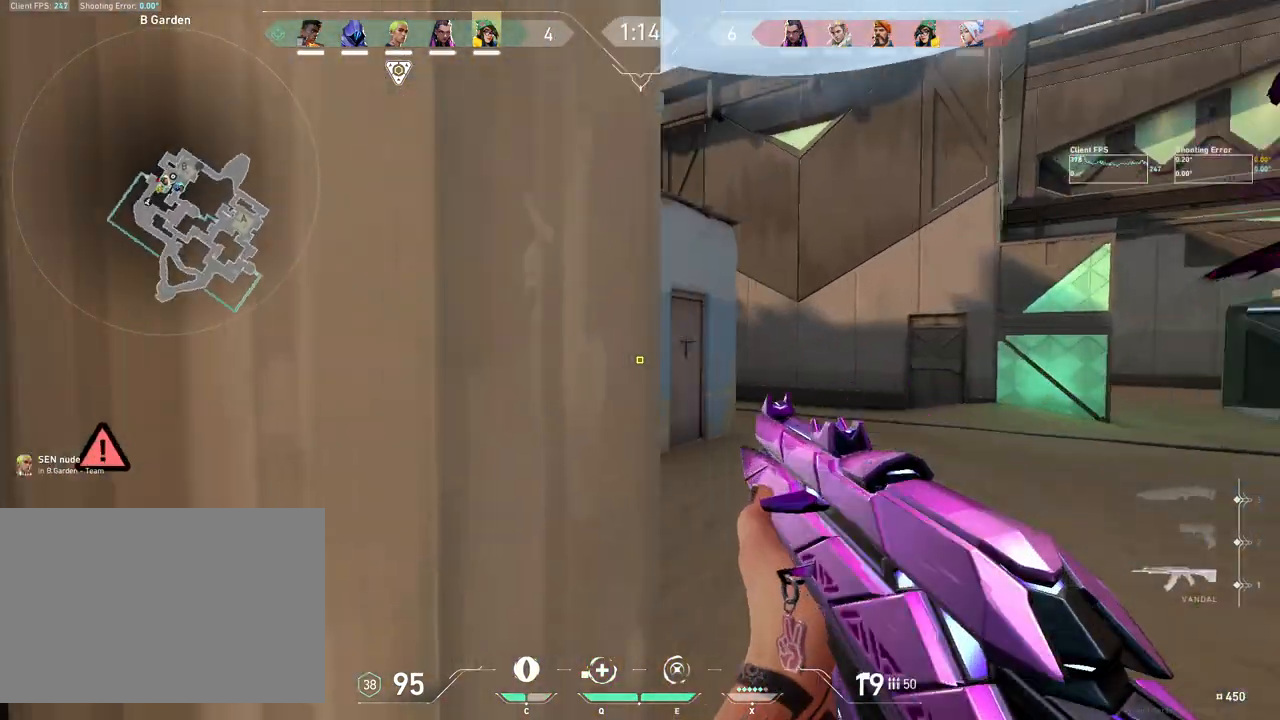
{"keys": ["a", "w"], "mouse": [], "events": [[267, "d", "up"], [333, "a", "down"]]}
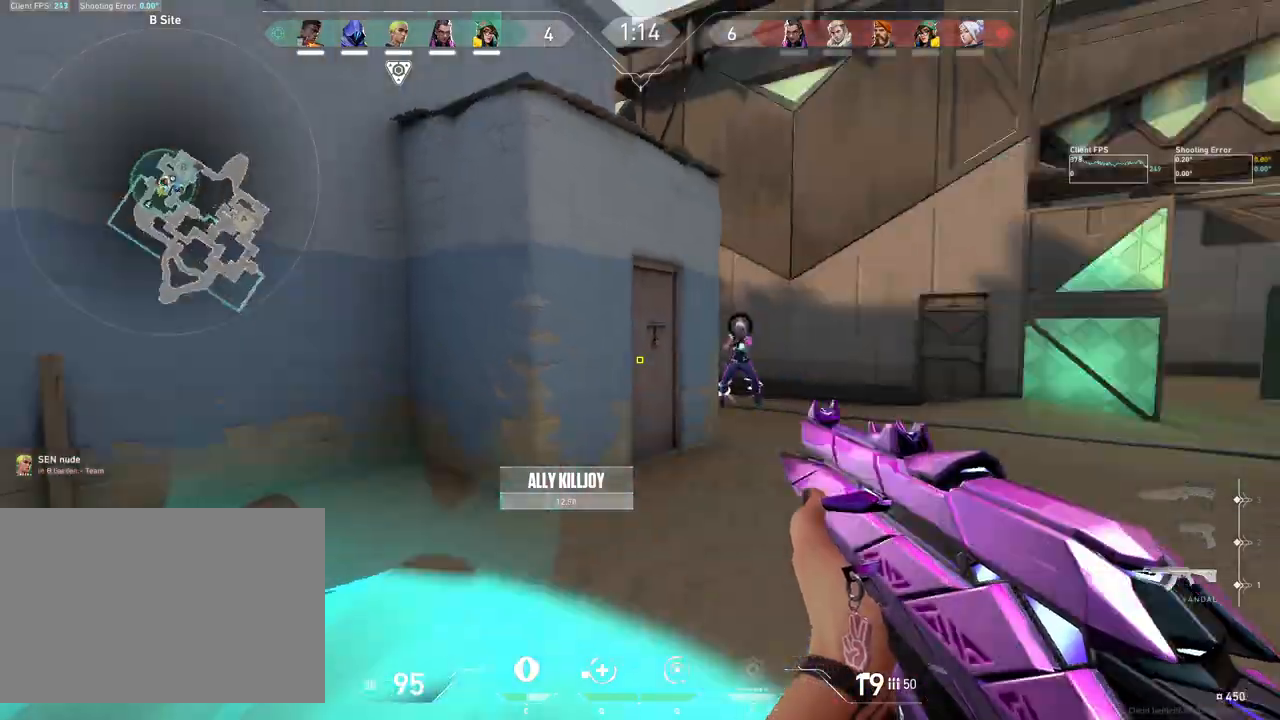
{"keys": ["a"], "mouse": [], "events": [[67, "w", "up"]]}
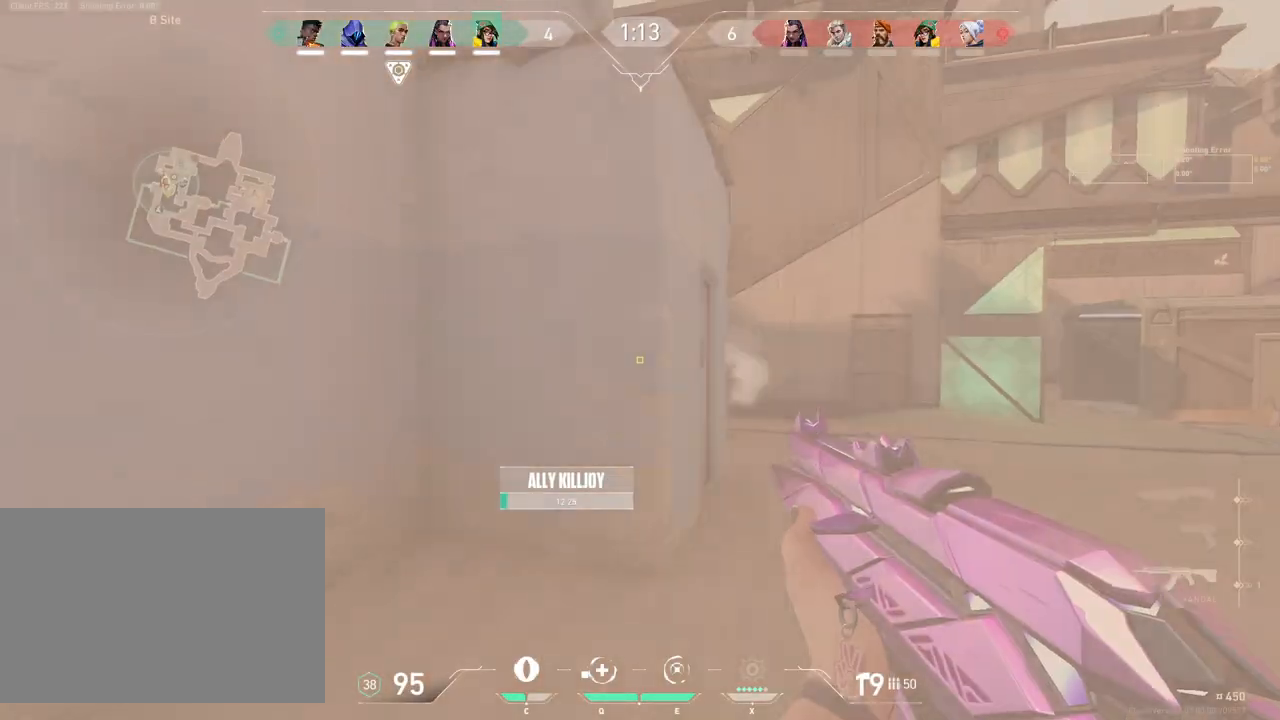
{"keys": ["a", "w"], "mouse": [], "events": [[283, "w", "down"]]}
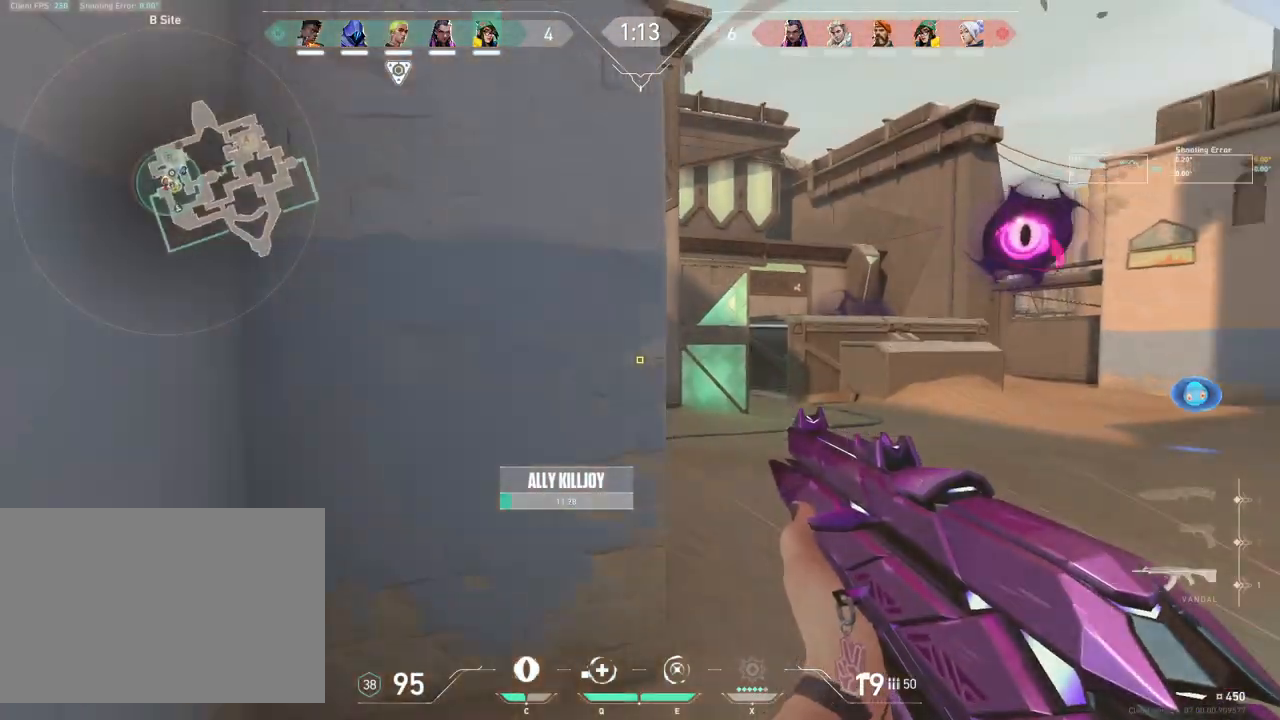
{"keys": [], "mouse": [], "events": [[150, "w", "up"], [450, "a", "up"]]}
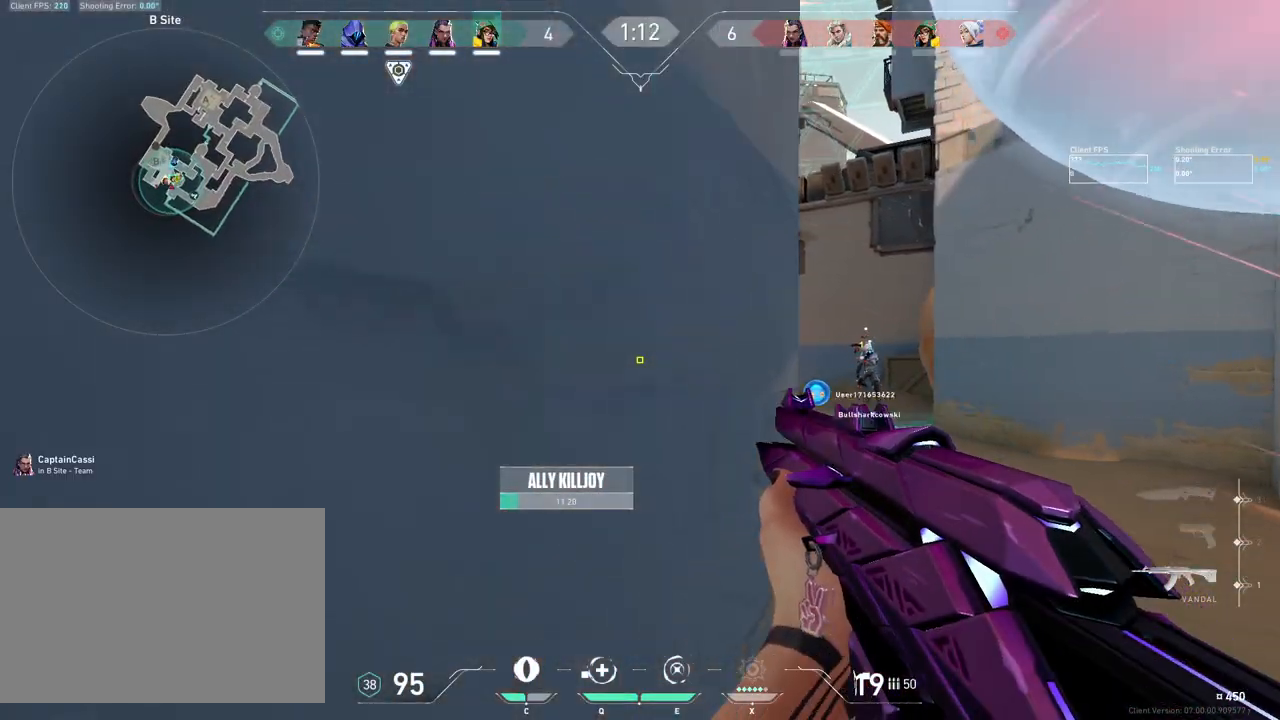
{"keys": [], "mouse": [], "events": [[333, "c", "down"], [433, "c", "up"]]}
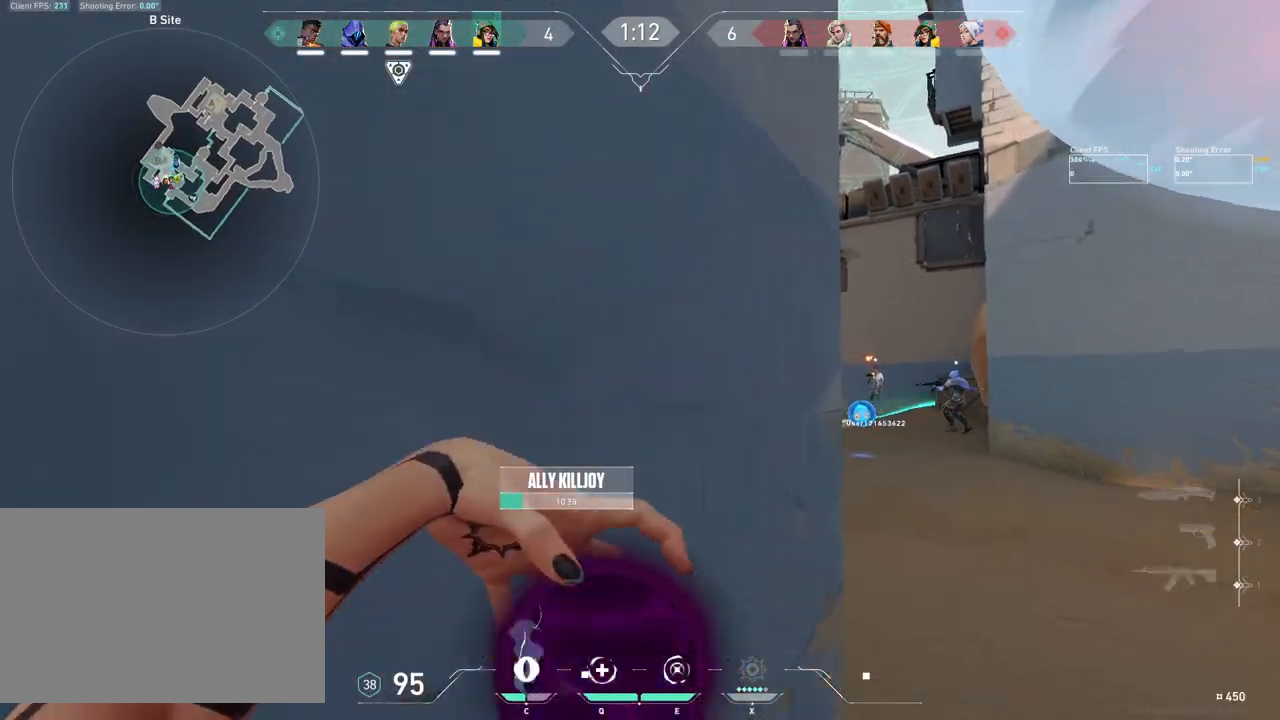
{"keys": ["d"], "mouse": [], "events": [[33, "c", "down"], [50, "d", "down"], [83, "c", "up"], [117, "d", "up"], [217, "d", "down"], [367, "a", "down"], [383, "d", "up"], [450, "a", "up"], [483, "d", "down"]]}
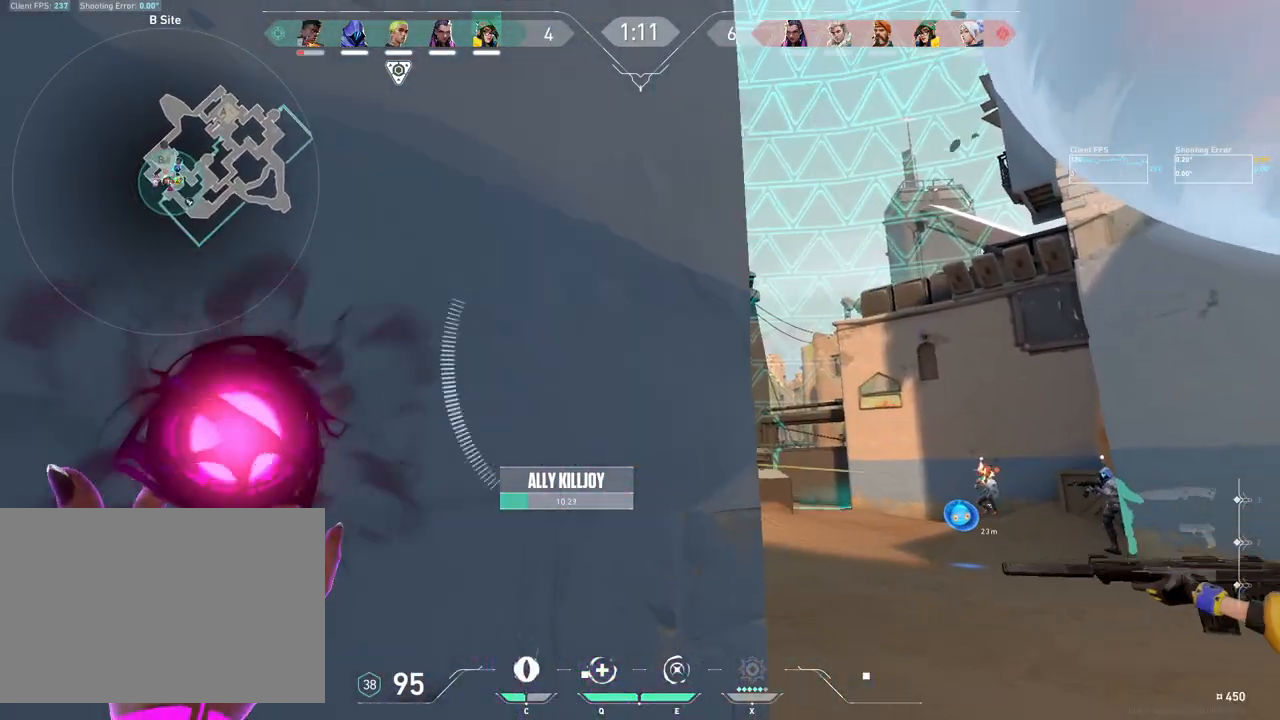
{"keys": ["d", "w"], "mouse": [], "events": [[133, "w", "down"], [150, "mouse_left", "down"], [167, "d", "up"], [200, "w", "up"], [267, "mouse_left", "up"], [367, "mouse_left", "down"], [400, "d", "down"], [433, "w", "down"], [483, "mouse_left", "up"]]}
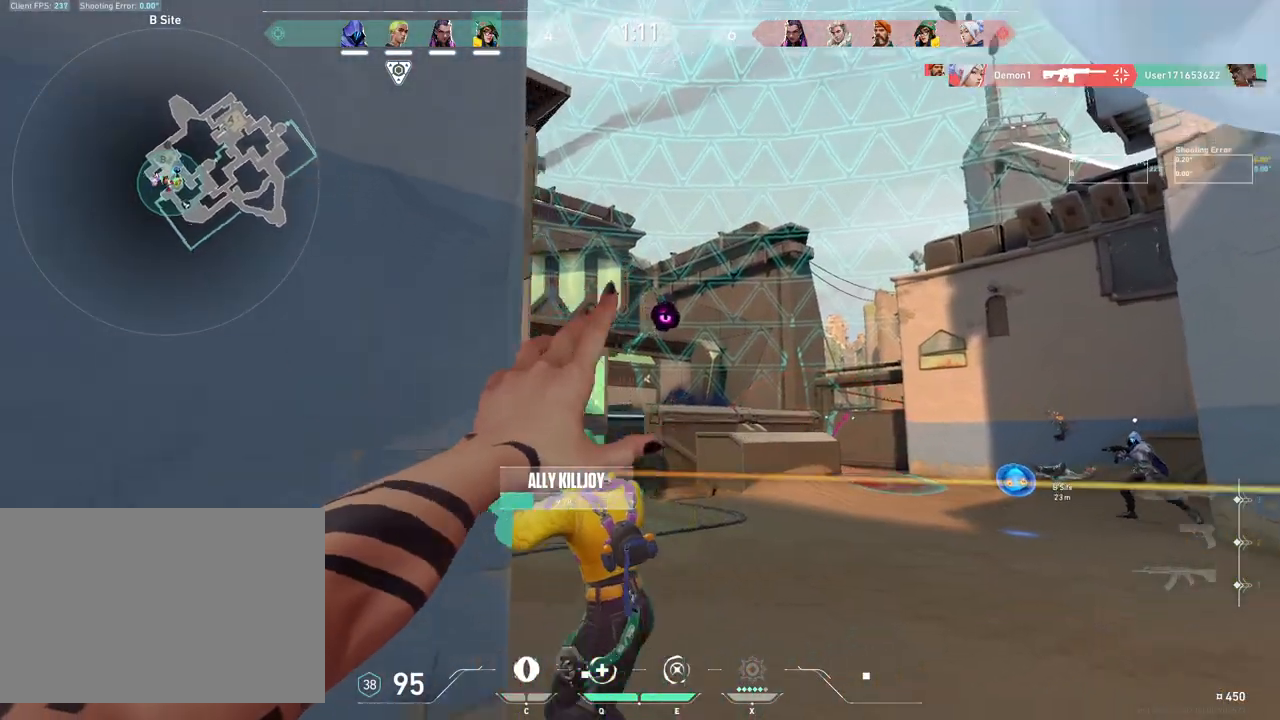
{"keys": ["d", "w"], "mouse": [], "events": [[217, "d", "up"], [317, "d", "down"]]}
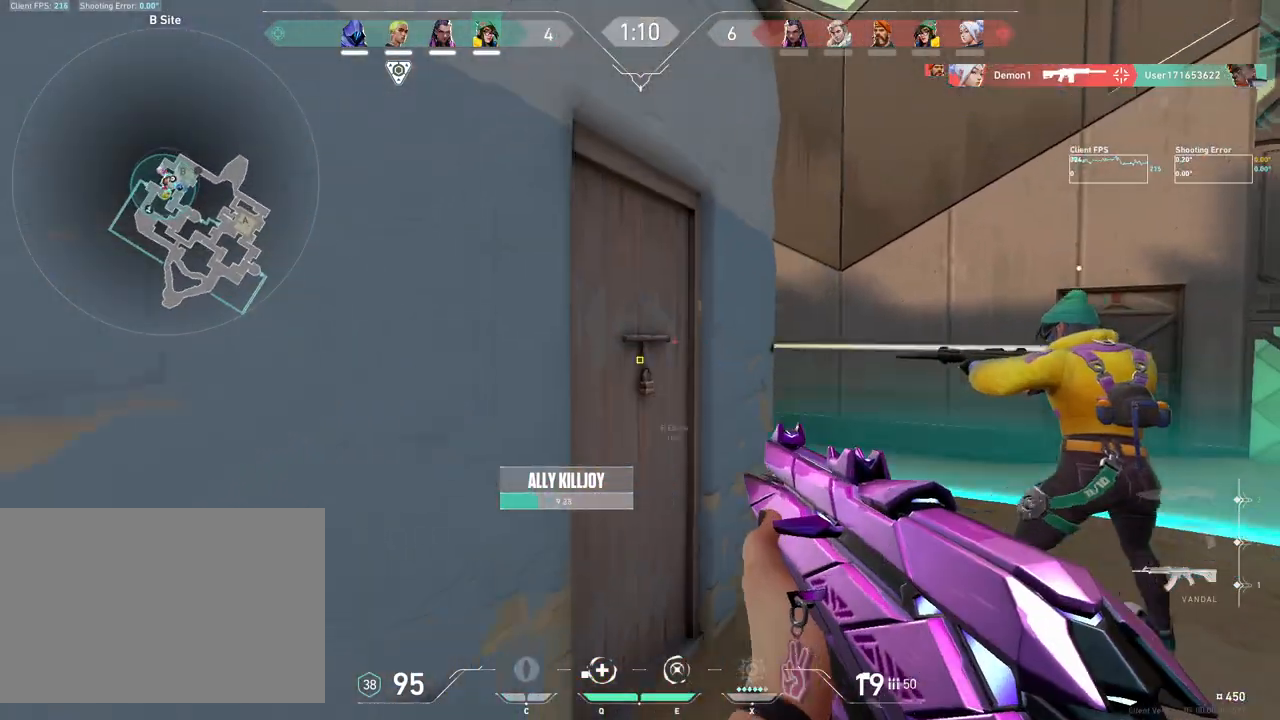
{"keys": ["d"], "mouse": [], "events": [[250, "w", "up"]]}
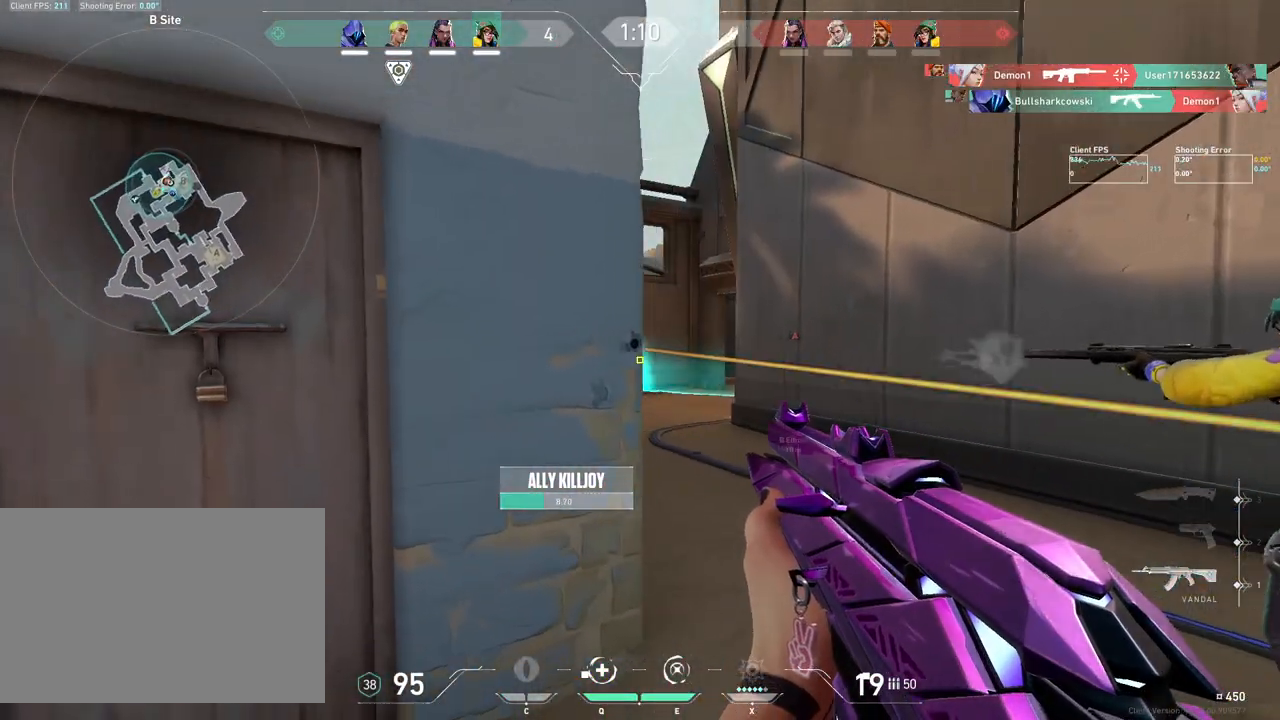
{"keys": ["w"], "mouse": [], "events": [[33, "w", "down"], [133, "d", "up"], [383, "a", "down"], [433, "mouse_left", "down"], [467, "mouse_left", "up"], [500, "a", "up"]]}
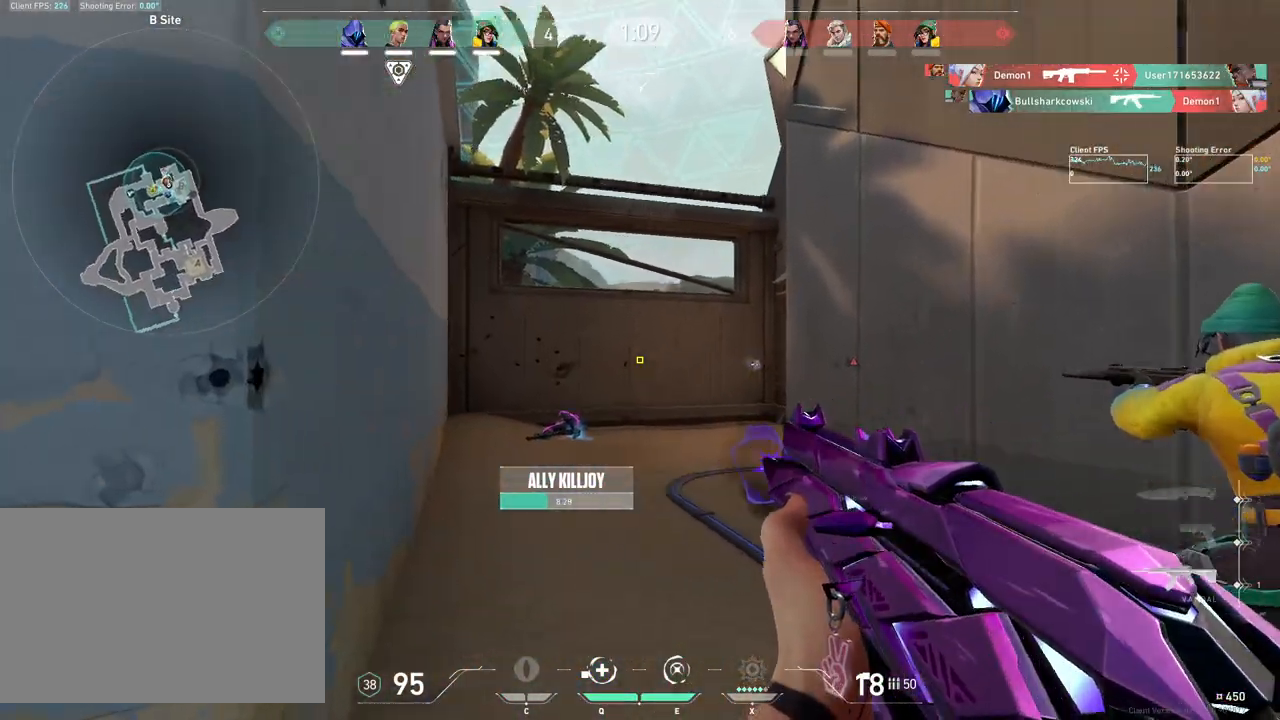
{"keys": ["a", "w"], "mouse": [], "events": [[183, "a", "down"]]}
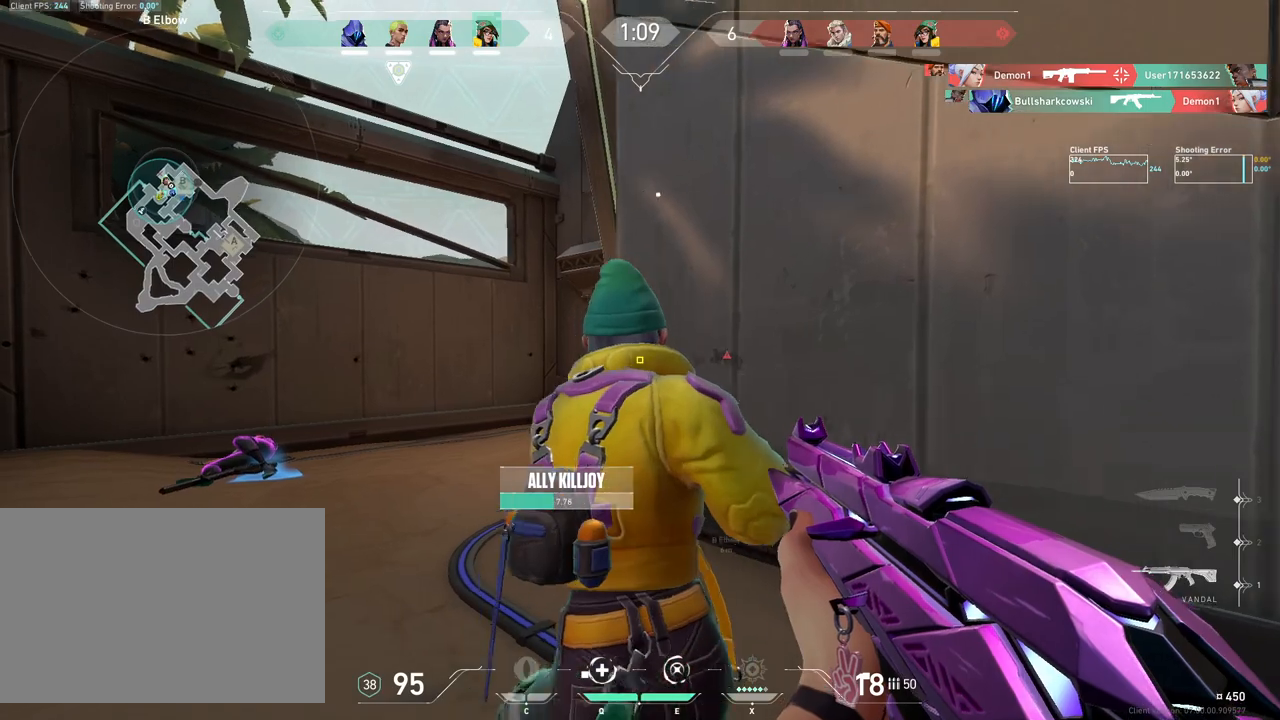
{"keys": ["a", "w"], "mouse": [], "events": []}
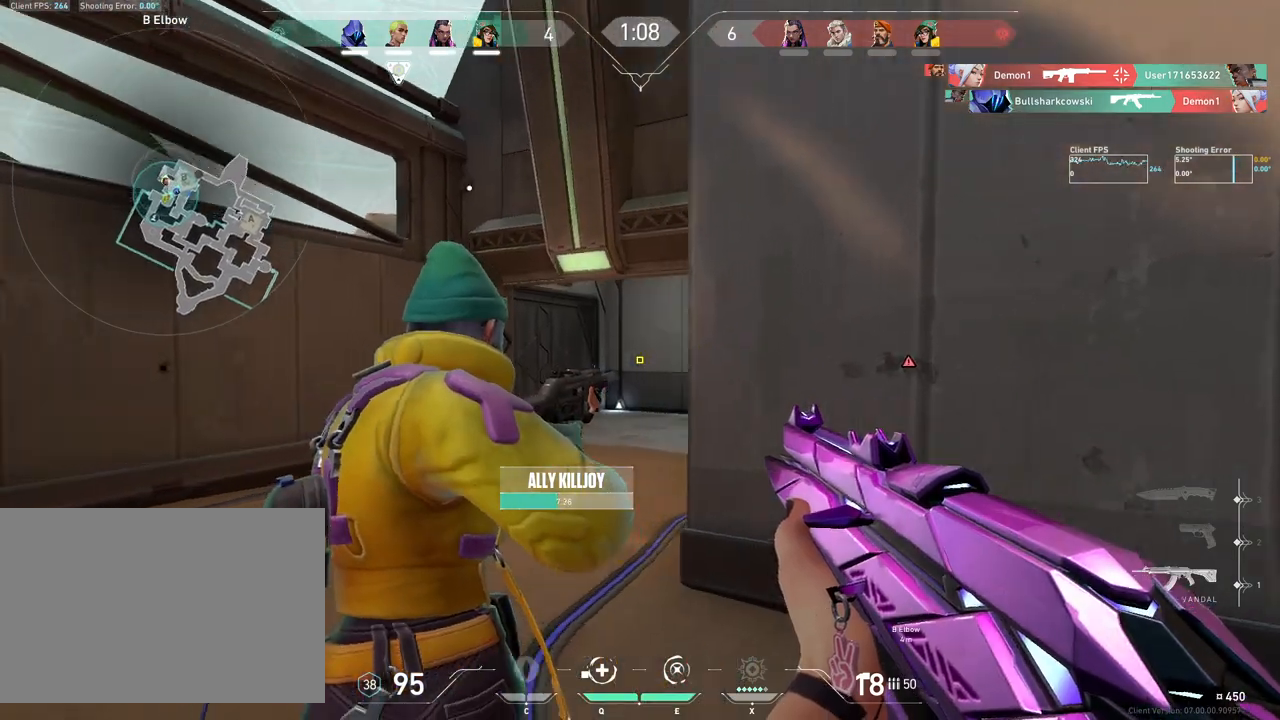
{"keys": ["w"], "mouse": [], "events": [[333, "a", "up"]]}
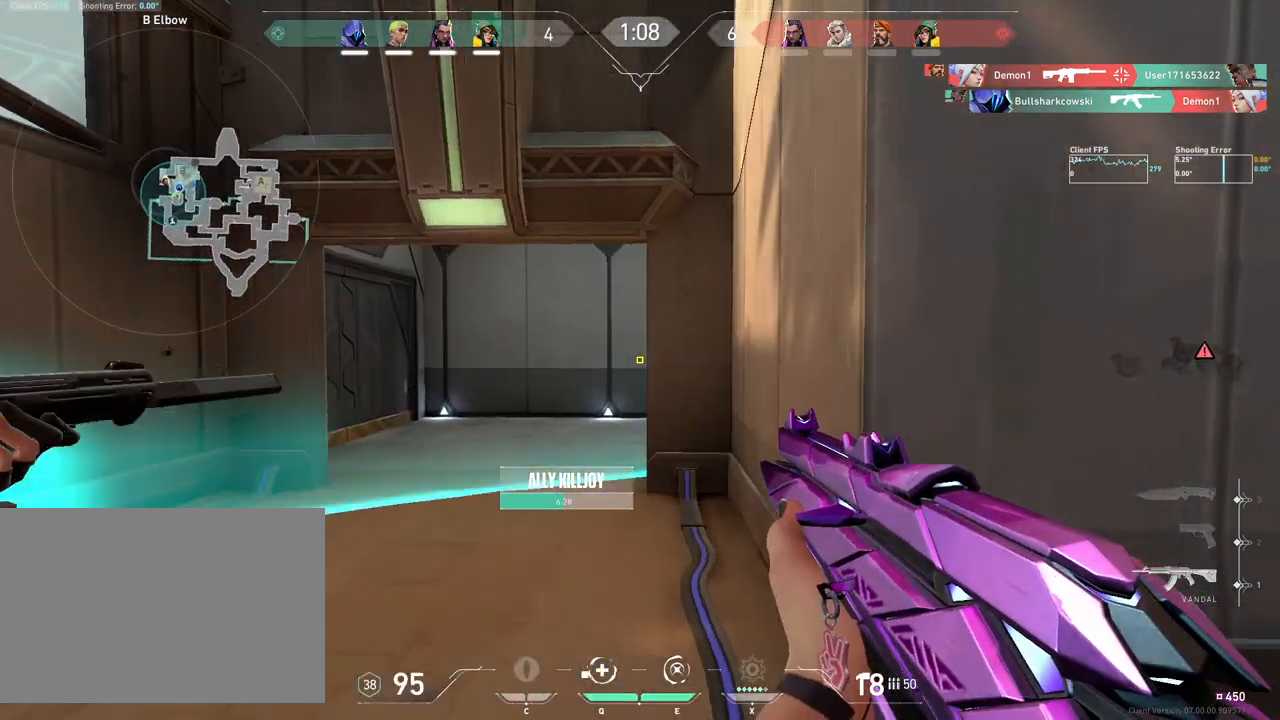
{"keys": ["a", "w"], "mouse": [], "events": [[417, "a", "down"]]}
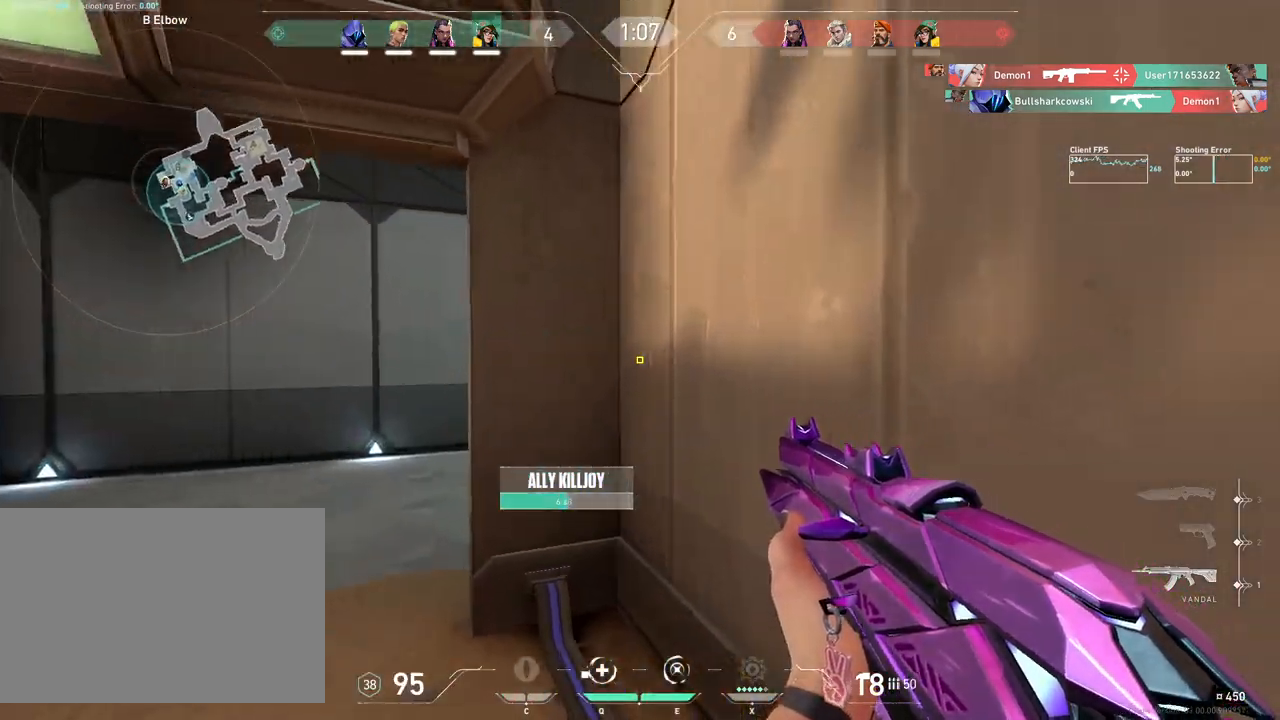
{"keys": ["a"], "mouse": [], "events": [[117, "w", "up"]]}
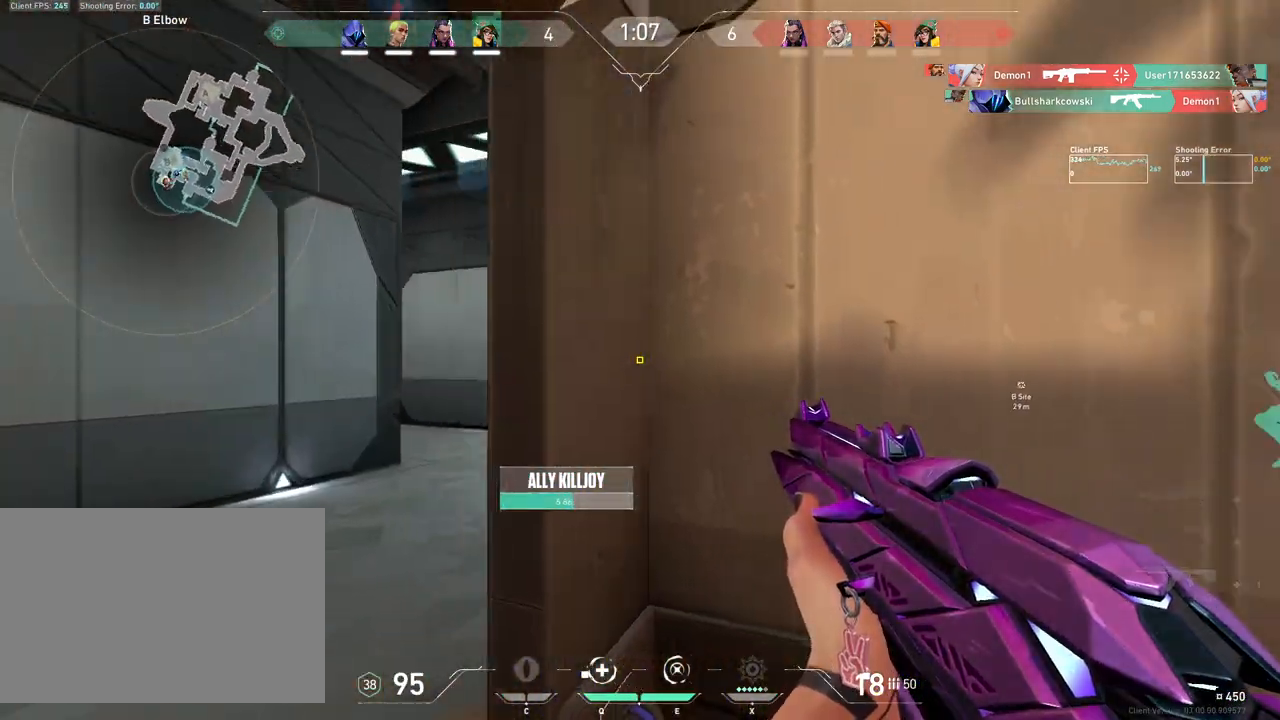
{"keys": ["d", "w"], "mouse": [], "events": [[333, "a", "up"], [383, "d", "down"], [433, "w", "down"]]}
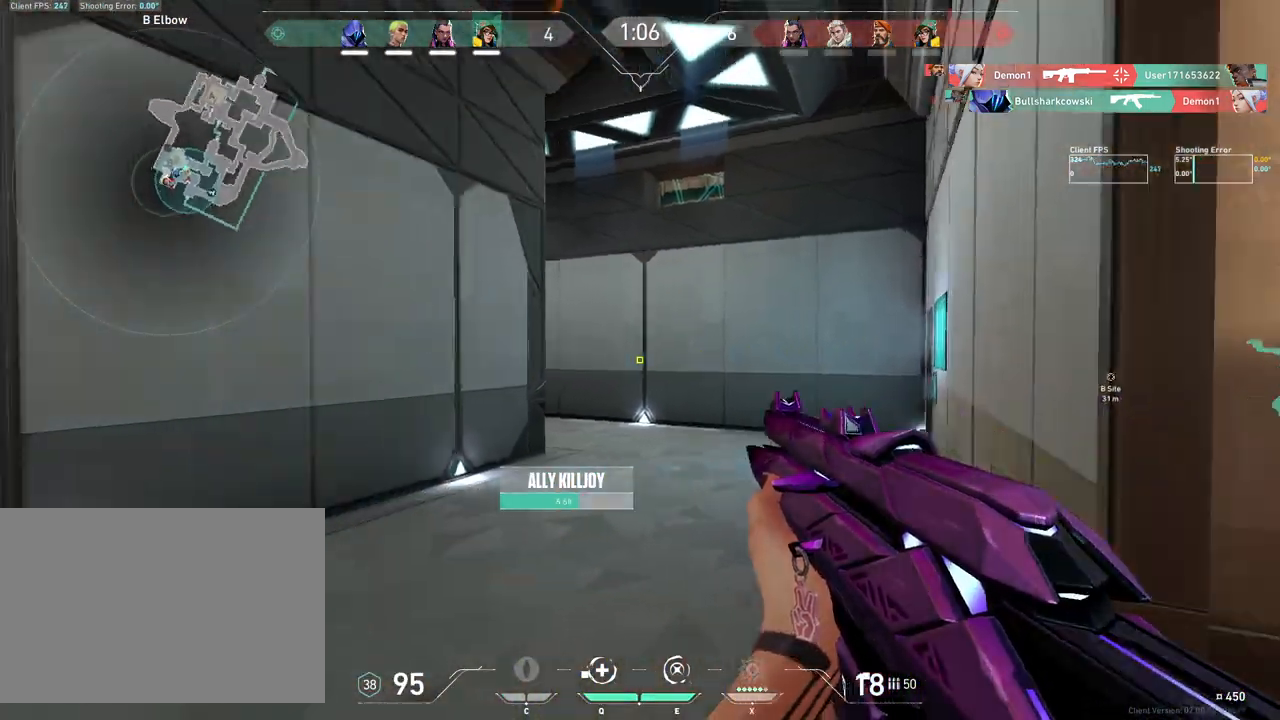
{"keys": ["w"], "mouse": [], "events": [[350, "d", "up"]]}
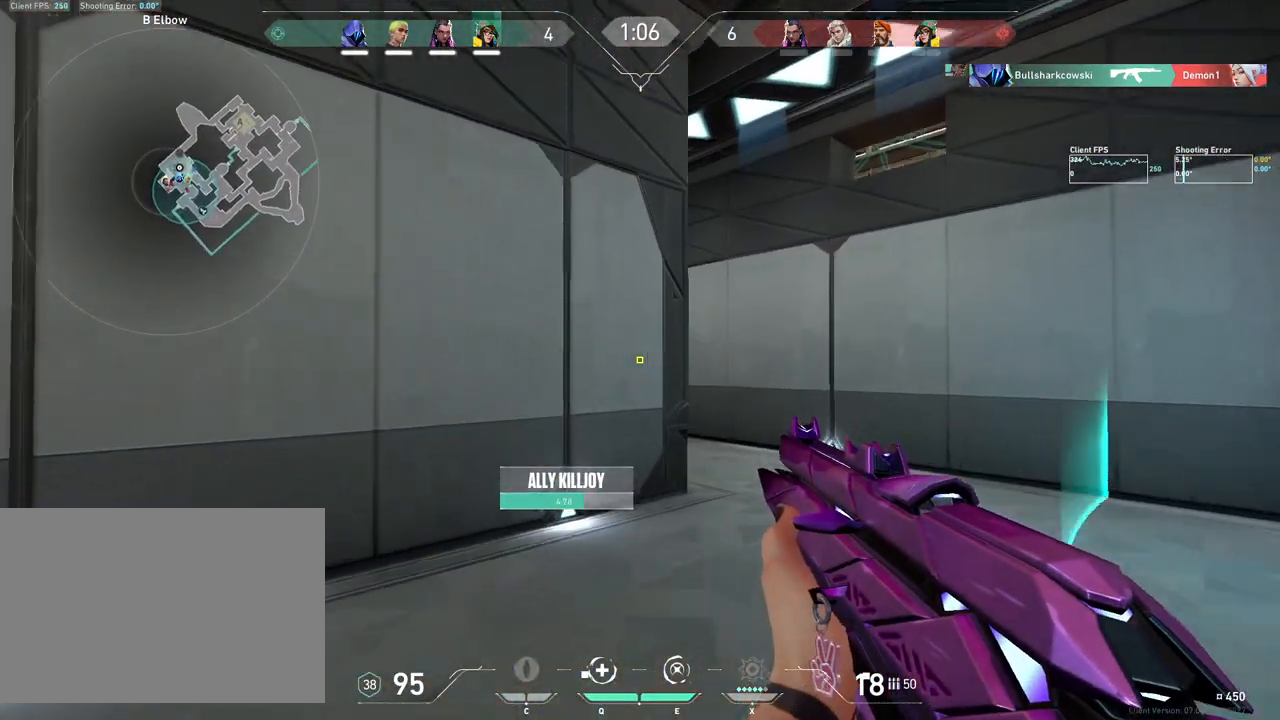
{"keys": ["d"], "mouse": [], "events": [[33, "d", "down"], [133, "w", "up"], [317, "d", "up"], [333, "a", "down"], [450, "a", "up"], [483, "d", "down"]]}
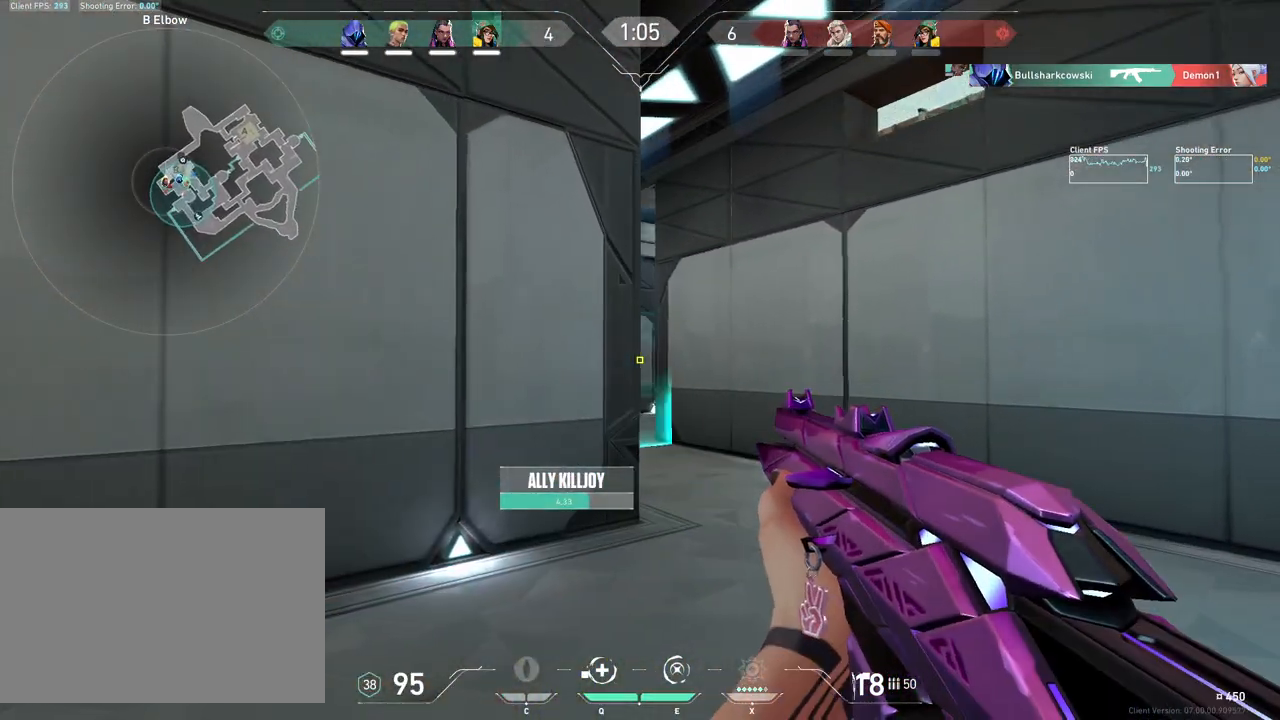
{"keys": ["d"], "mouse": [], "events": [[200, "a", "down"], [267, "d", "up"], [317, "d", "down"], [367, "a", "up"]]}
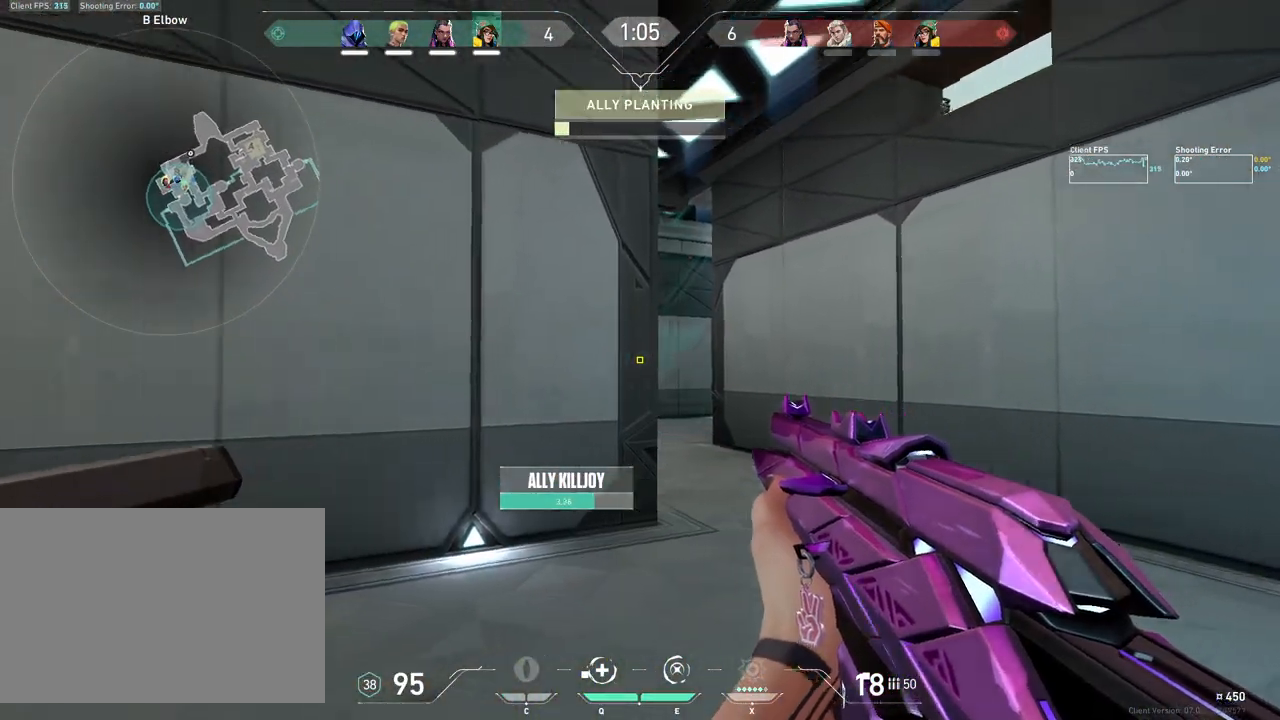
{"keys": ["d"], "mouse": [], "events": []}
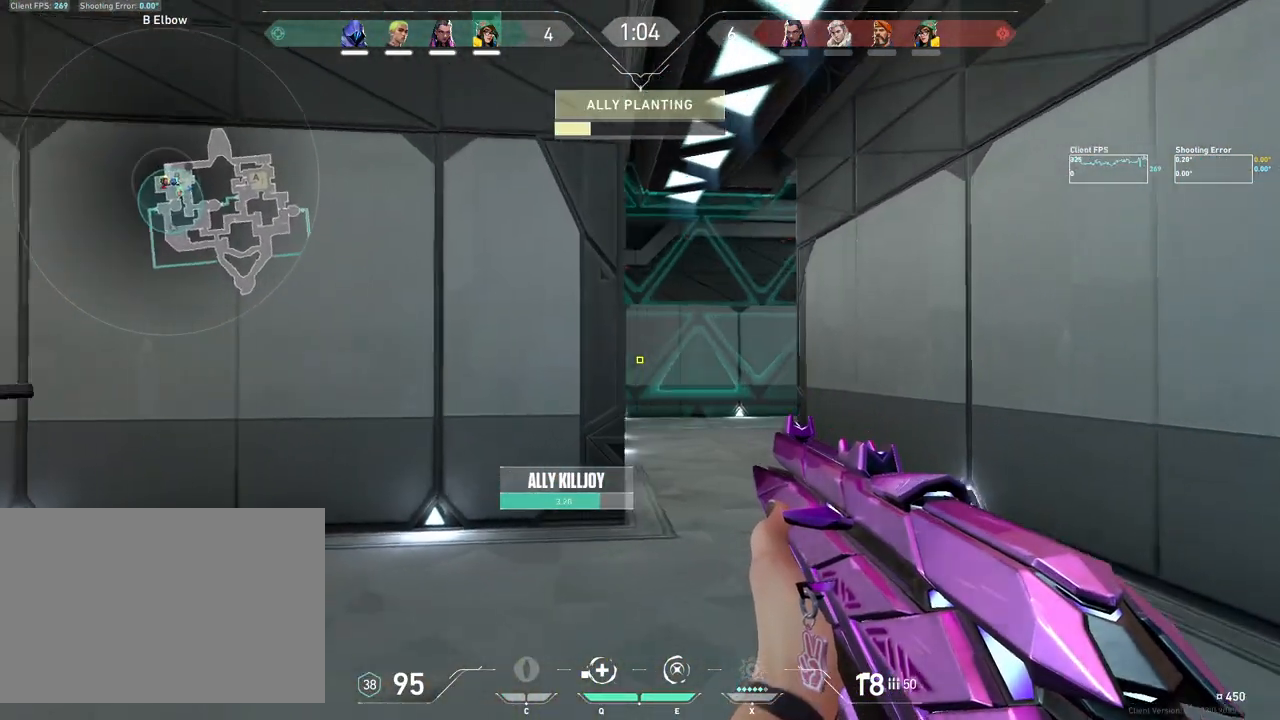
{"keys": ["a"], "mouse": [], "events": [[217, "a", "down"], [217, "d", "up"]]}
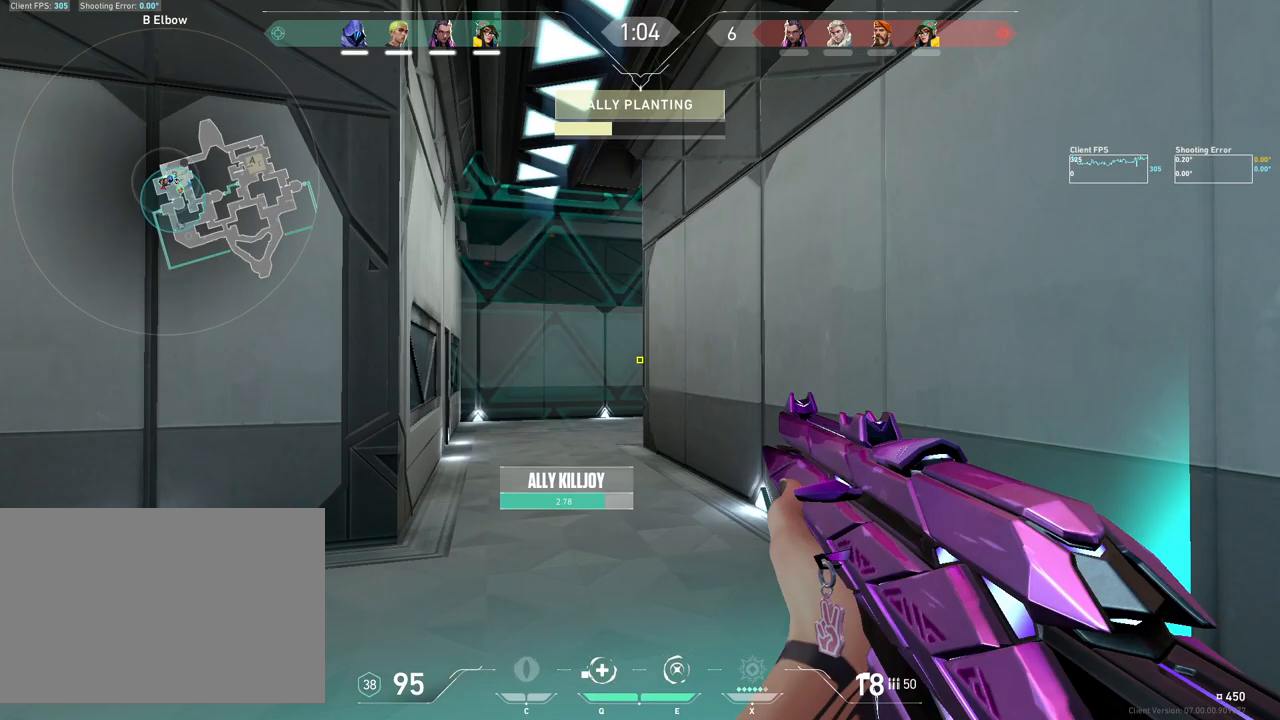
{"keys": ["a"], "mouse": [], "events": [[50, "w", "down"], [100, "a", "up"], [150, "w", "up"], [250, "d", "down"], [367, "a", "down"], [400, "d", "up"]]}
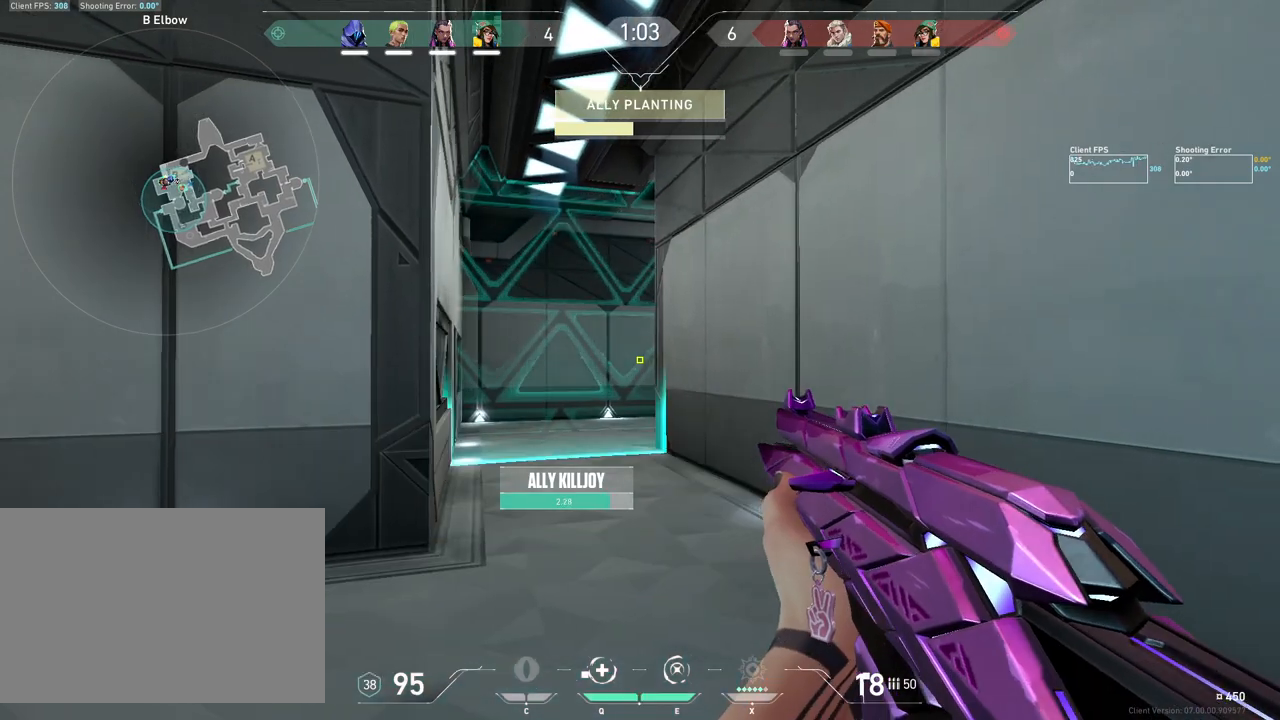
{"keys": ["a"], "mouse": [], "events": [[17, "a", "up"], [33, "d", "down"], [150, "a", "down"], [150, "d", "up"], [283, "a", "up"], [317, "d", "down"], [433, "a", "down"], [450, "d", "up"]]}
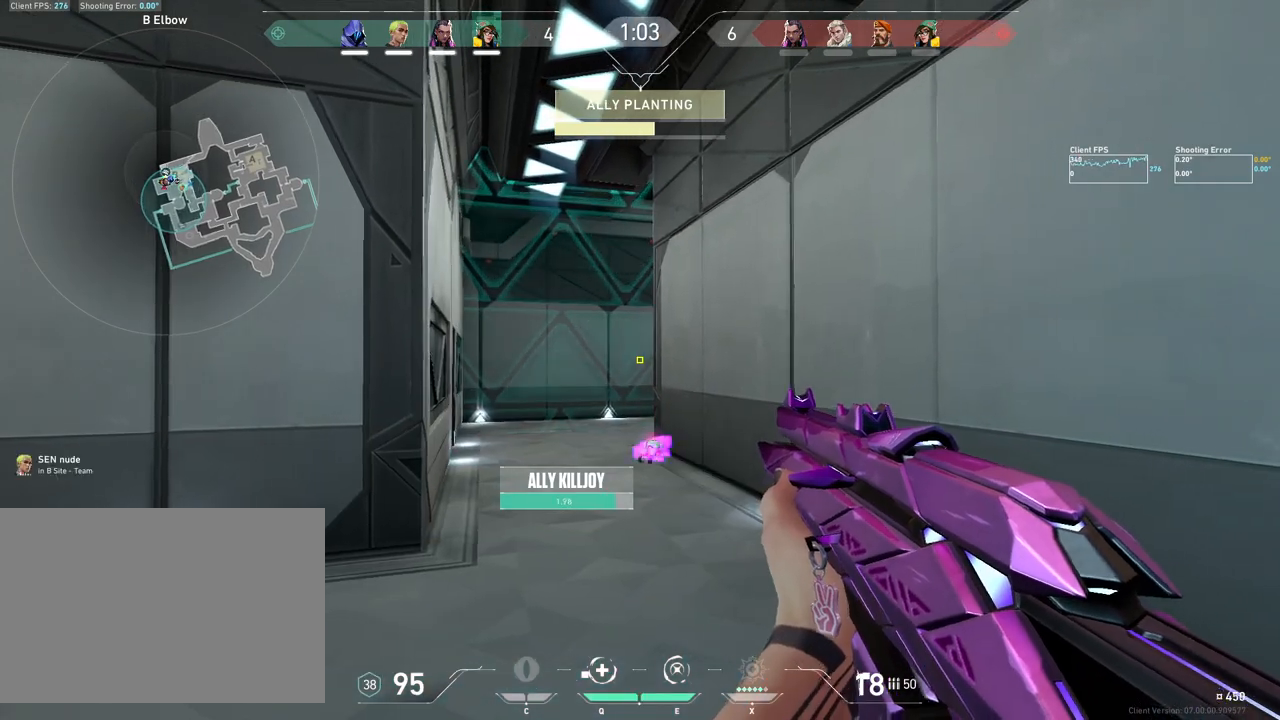
{"keys": ["a"], "mouse": [], "events": [[117, "a", "up"], [167, "d", "down"], [300, "d", "up"], [333, "a", "down"]]}
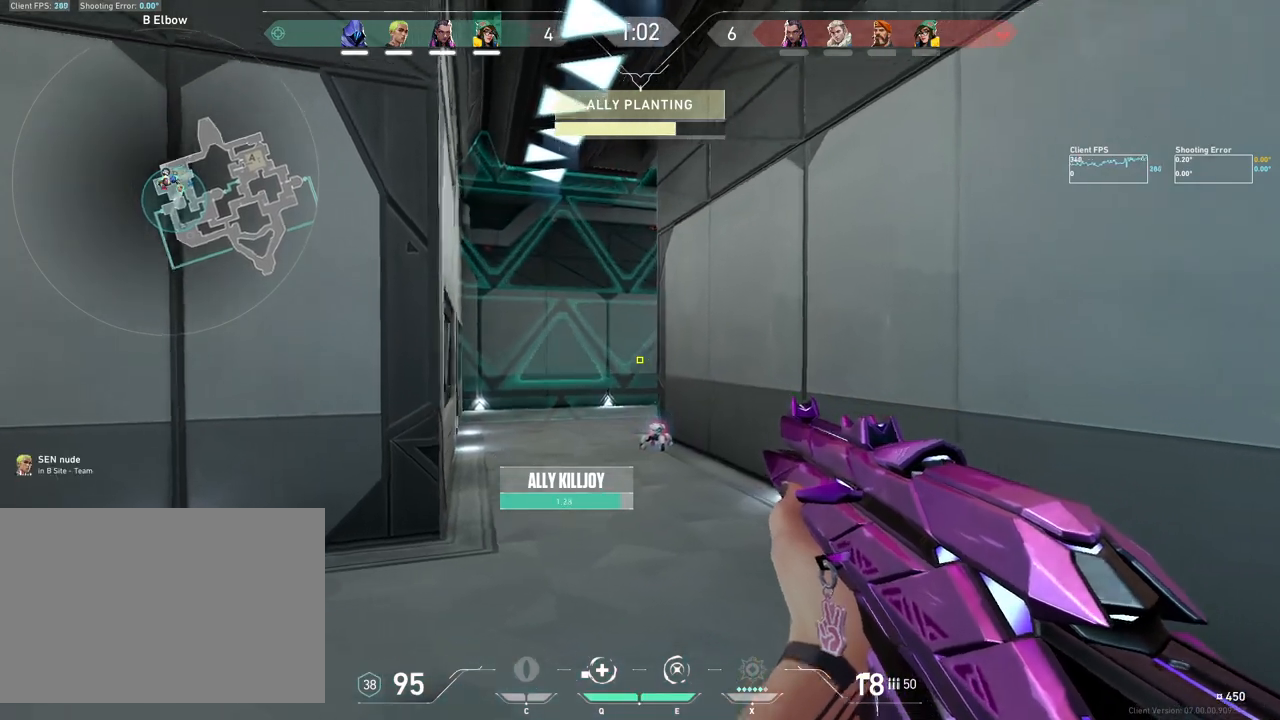
{"keys": ["a"], "mouse": ["left"], "events": [[500, "mouse_left", "down"]]}
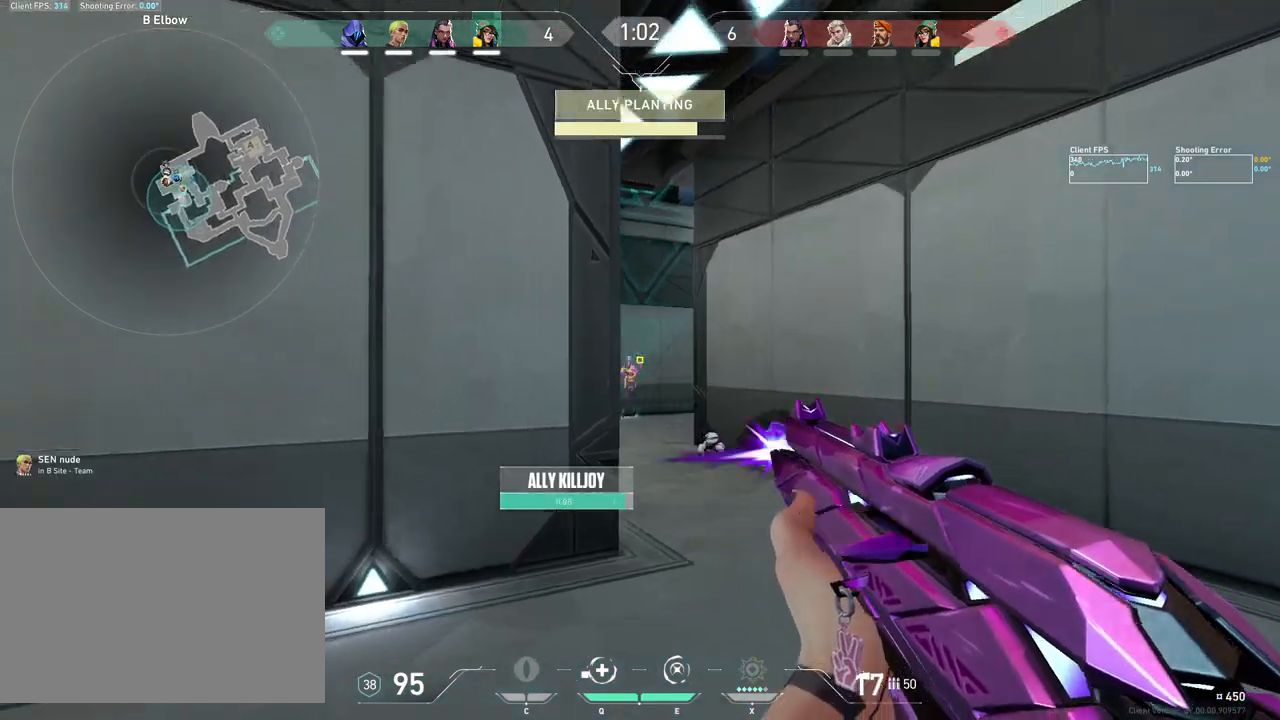
{"keys": ["a"], "mouse": [], "events": [[133, "mouse_left", "up"], [283, "r", "down"], [383, "r", "up"]]}